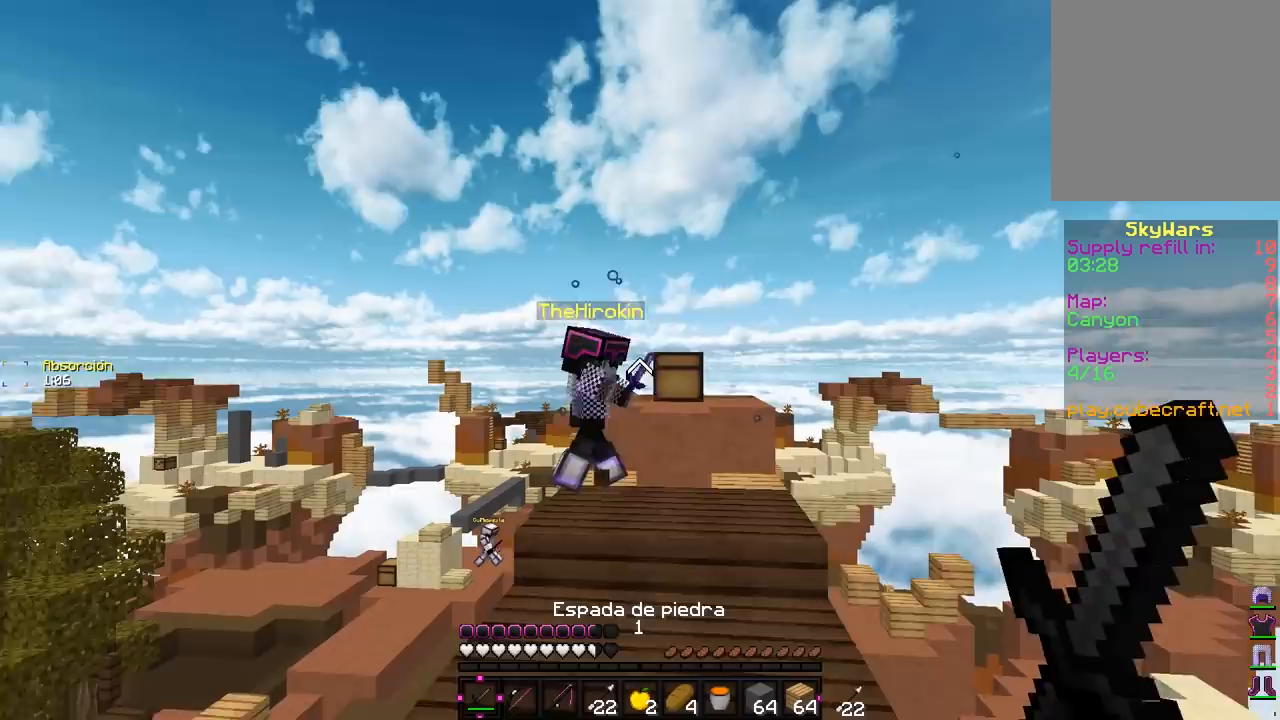
Gameplay with keyboard and mouse; each line is a JSON object with the keys and mouse buttons held at the frame after it. "events" lists presses ("down") and releases ("up") of "a", "d", "s", "w", "mouse_left" and "mouse_right" between this image and that frame as [ms after this image, input, new state], when the widget could be followed in between. "mouse_left", "mouse_right" = the "left", "right" buttons of the "mouse" list. No other keys are recorded. Fast repeated clicks can show as one long hold. Mouse movement is not recorded.
{"keys": ["d", "w"], "mouse": ["right"], "events": [[17, "mouse_right", "up"], [50, "mouse_right", "down"], [117, "w", "down"], [167, "a", "up"], [183, "mouse_right", "up"], [217, "d", "down"], [350, "mouse_right", "down"]]}
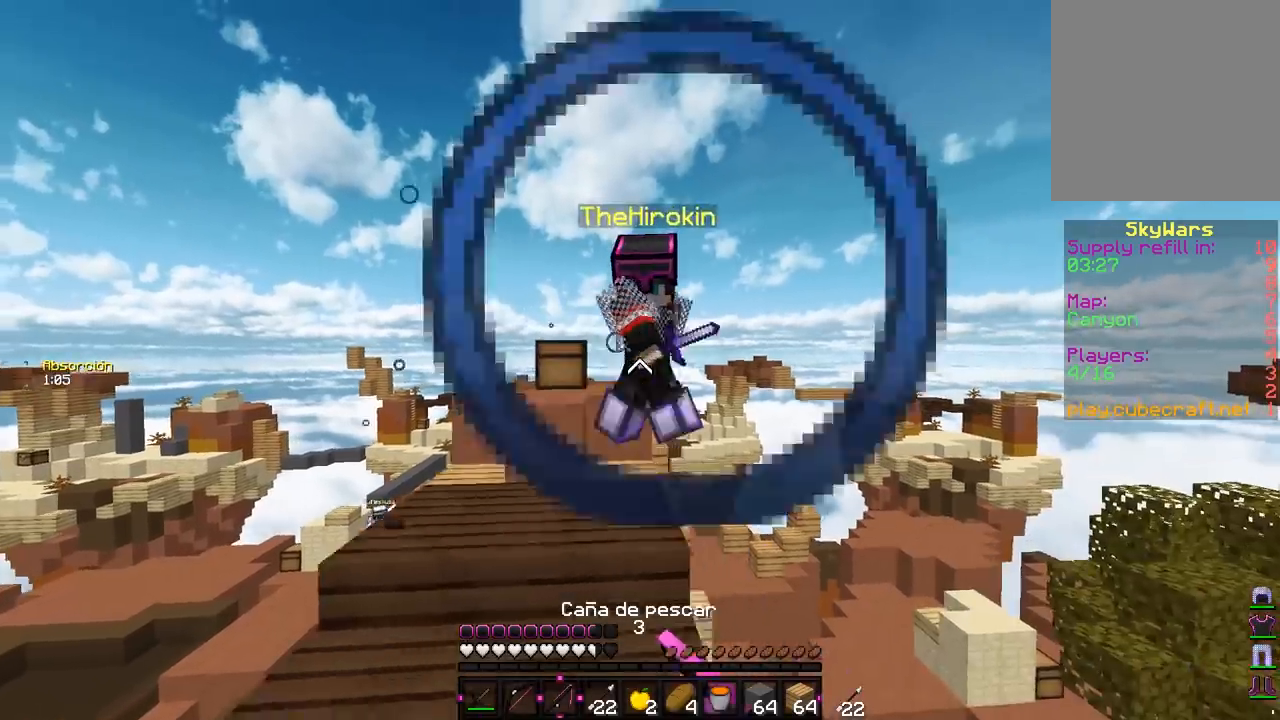
{"keys": ["a"], "mouse": ["left"], "events": [[33, "mouse_right", "up"], [50, "d", "up"], [150, "mouse_left", "down"], [367, "w", "up"], [417, "a", "down"], [417, "mouse_left", "up"], [450, "mouse_left", "down"]]}
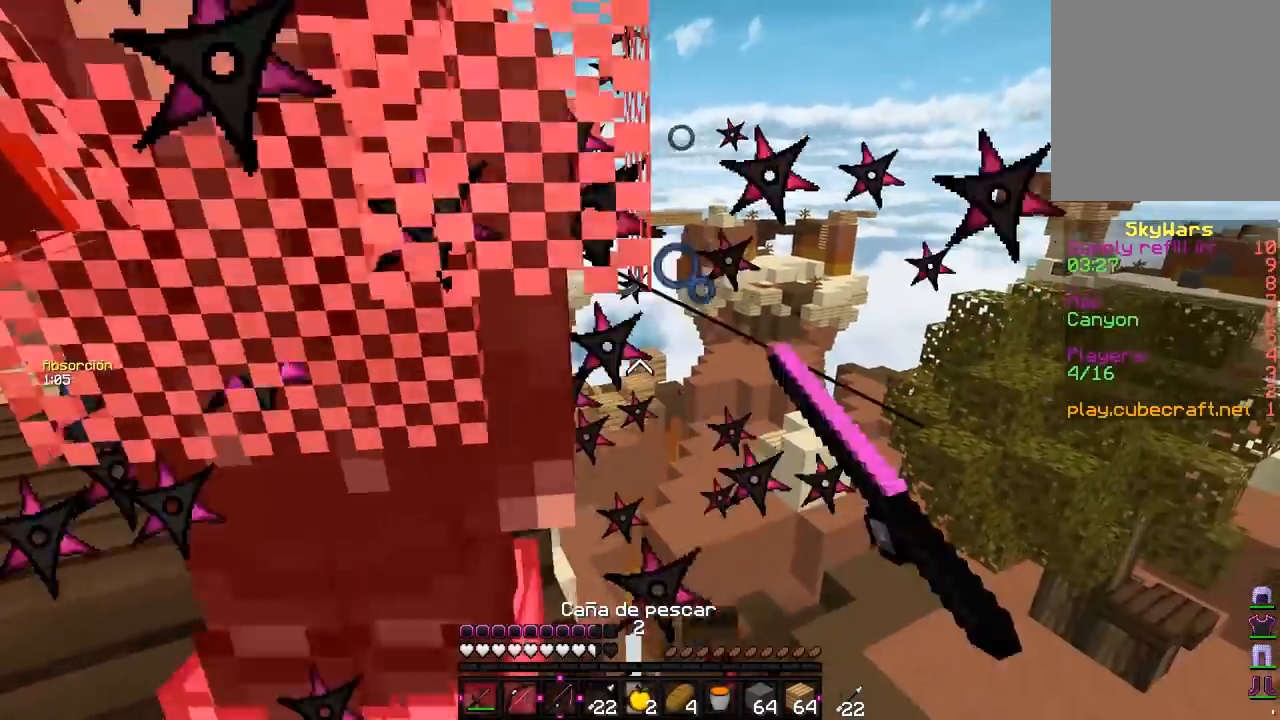
{"keys": ["w"], "mouse": ["left"], "events": [[167, "a", "up"], [283, "w", "down"]]}
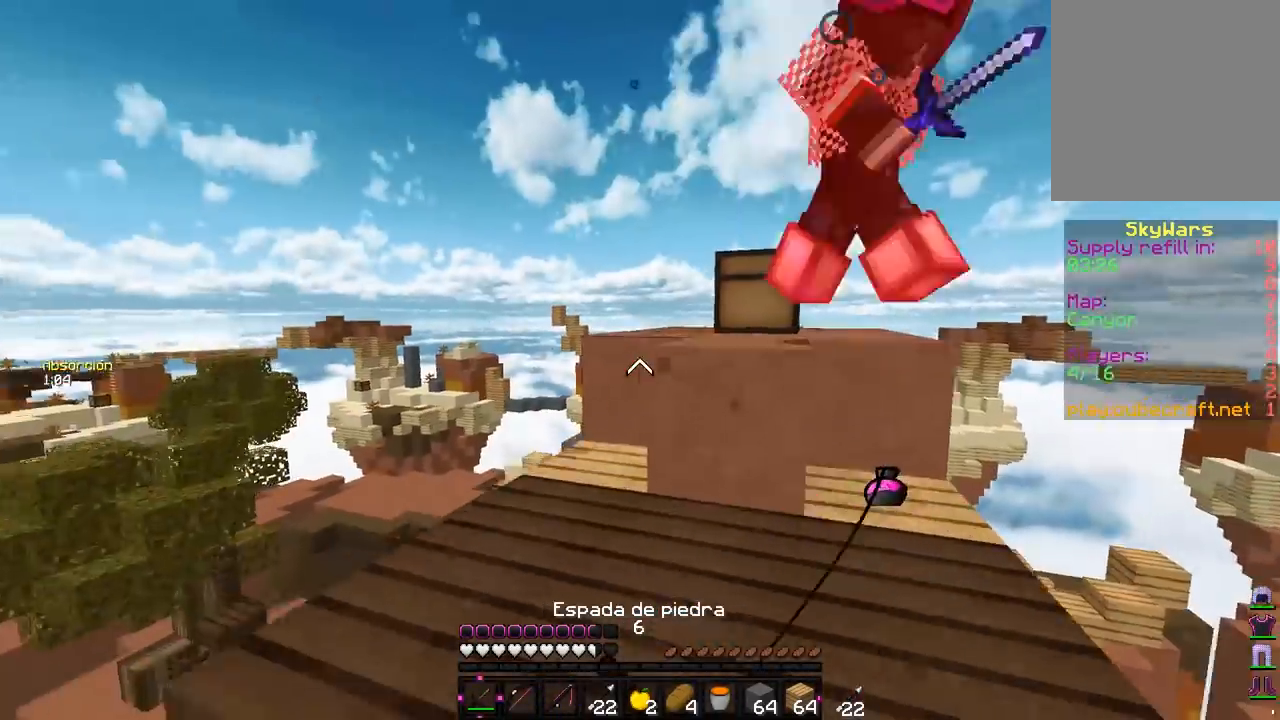
{"keys": ["w"], "mouse": ["left"], "events": [[217, "a", "down"], [350, "mouse_left", "up"], [383, "mouse_left", "down"], [483, "a", "up"]]}
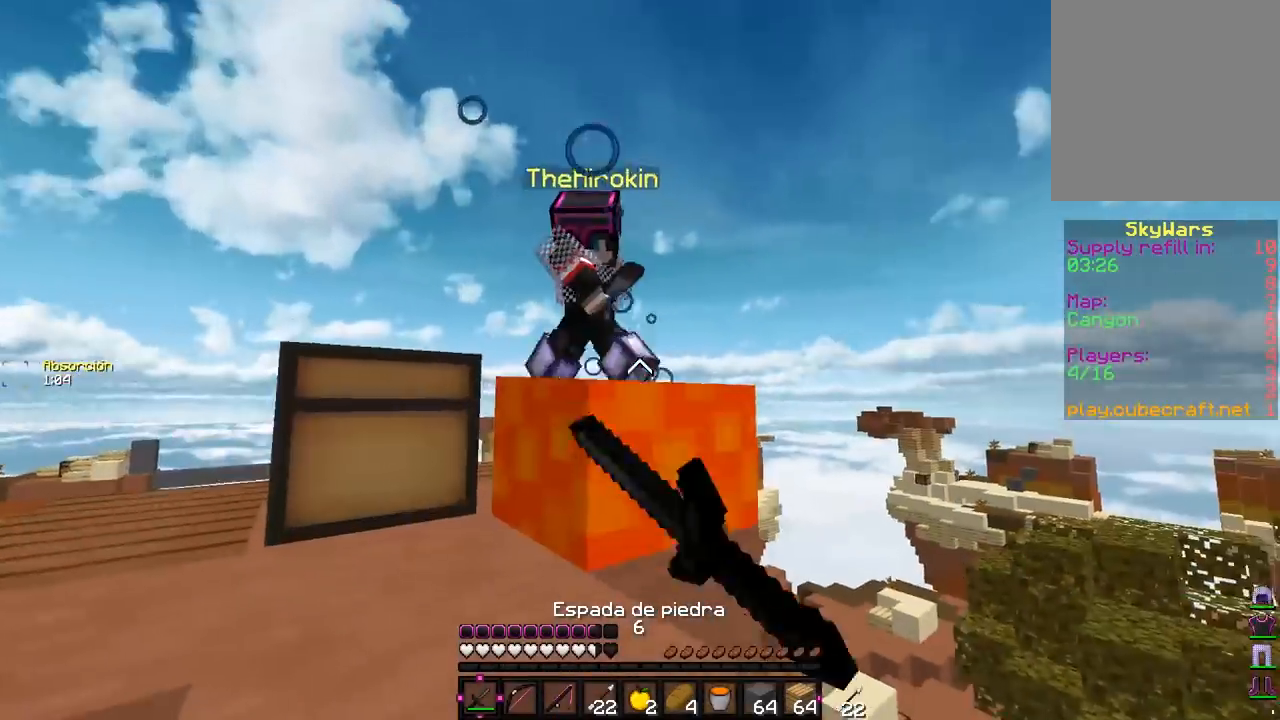
{"keys": [], "mouse": [], "events": [[117, "d", "down"], [183, "mouse_left", "up"], [350, "mouse_left", "down"], [367, "d", "up"], [483, "mouse_left", "up"], [500, "w", "up"]]}
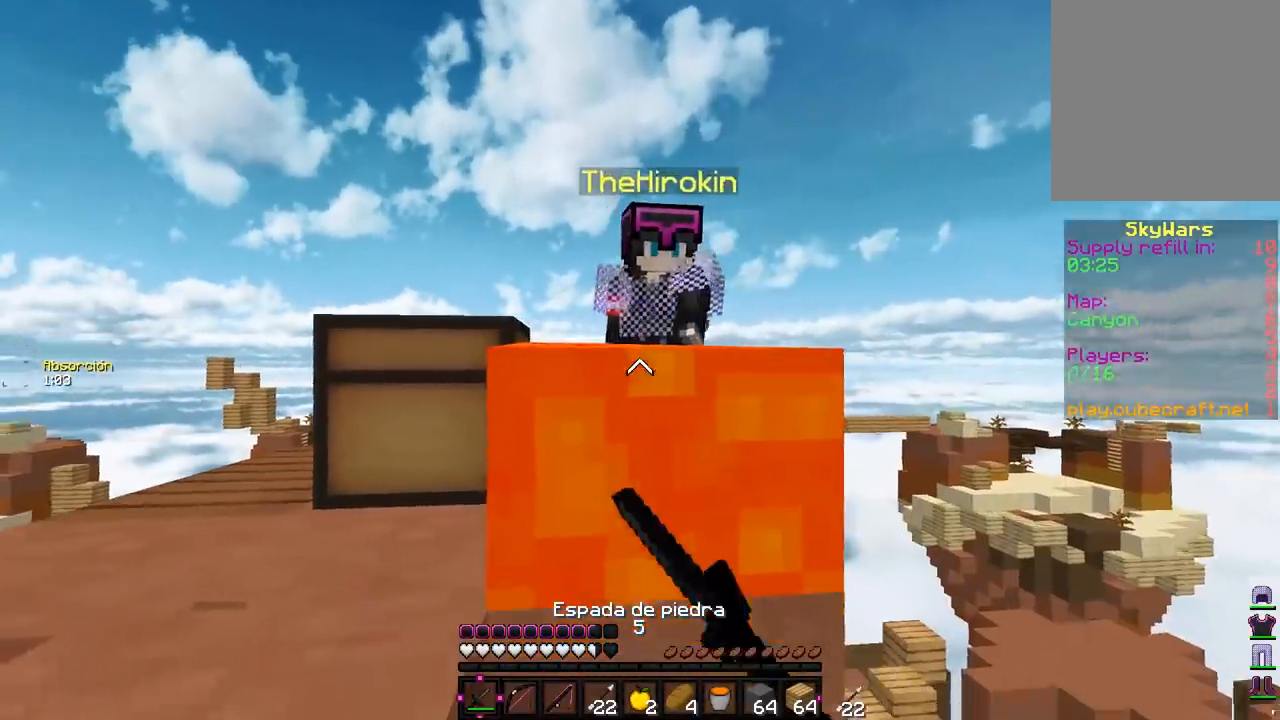
{"keys": ["w"], "mouse": ["left"], "events": [[133, "mouse_right", "down"], [150, "s", "down"], [233, "mouse_right", "up"], [417, "mouse_left", "down"], [417, "s", "up"], [467, "w", "down"]]}
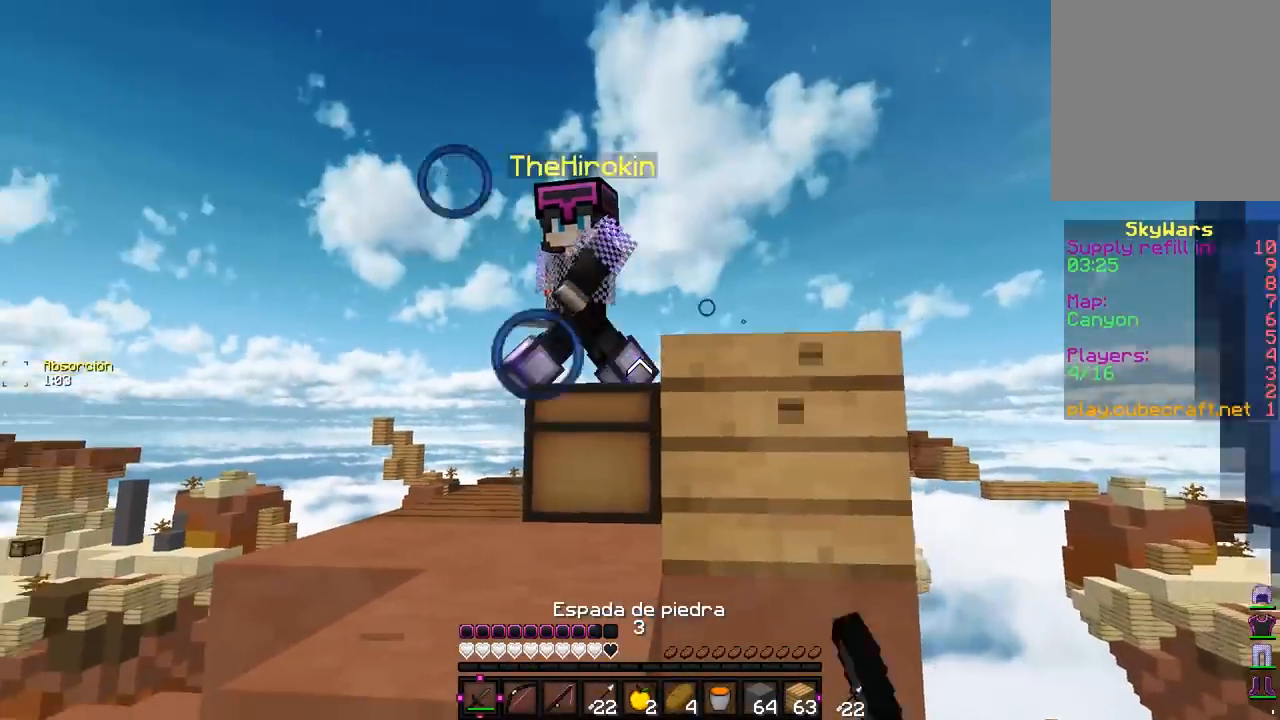
{"keys": ["w"], "mouse": ["left"], "events": [[400, "mouse_left", "up"], [417, "mouse_left", "down"]]}
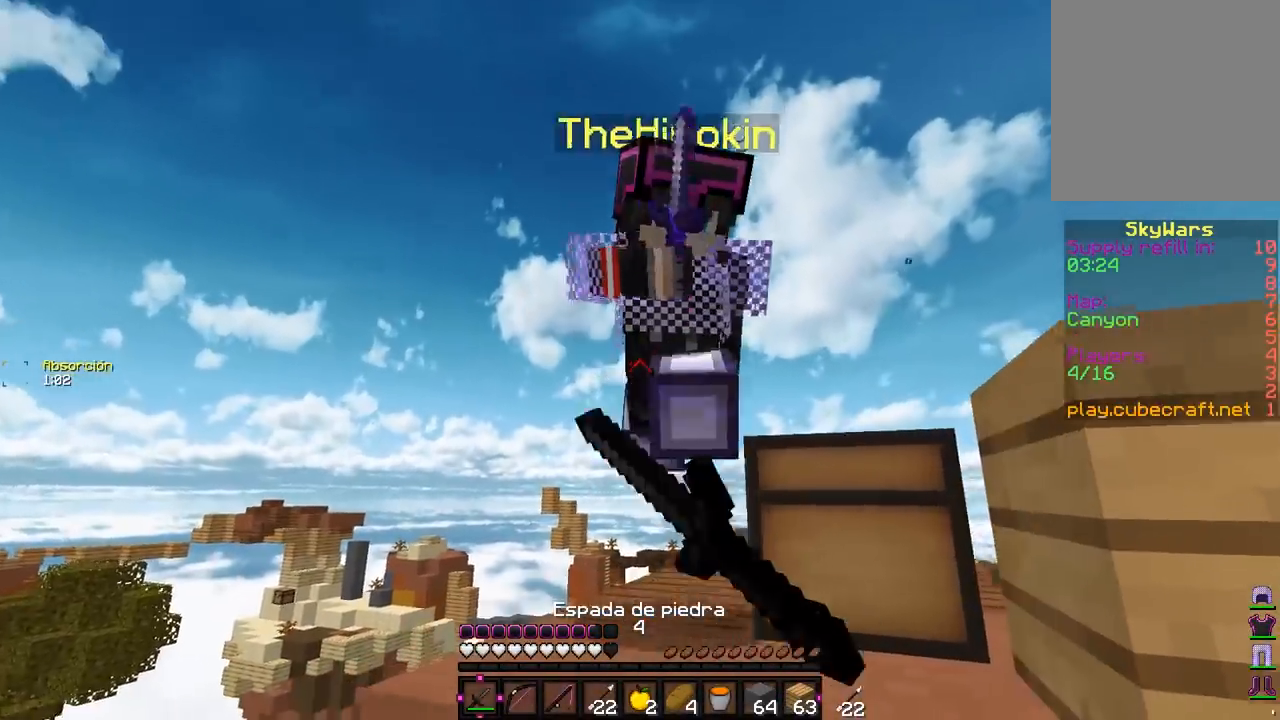
{"keys": ["w"], "mouse": ["left"], "events": [[317, "mouse_left", "up"], [350, "mouse_left", "down"]]}
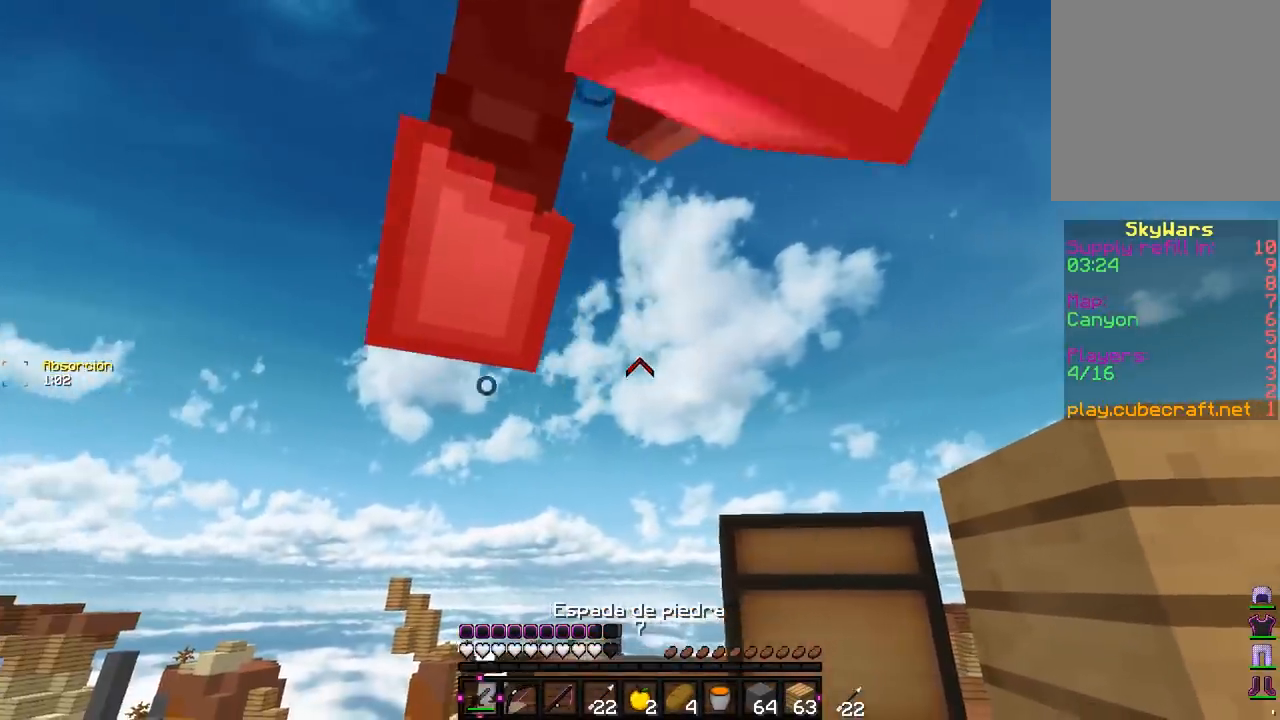
{"keys": ["w"], "mouse": ["left"], "events": [[317, "mouse_left", "up"], [333, "mouse_left", "down"], [450, "mouse_left", "up"], [467, "mouse_left", "down"]]}
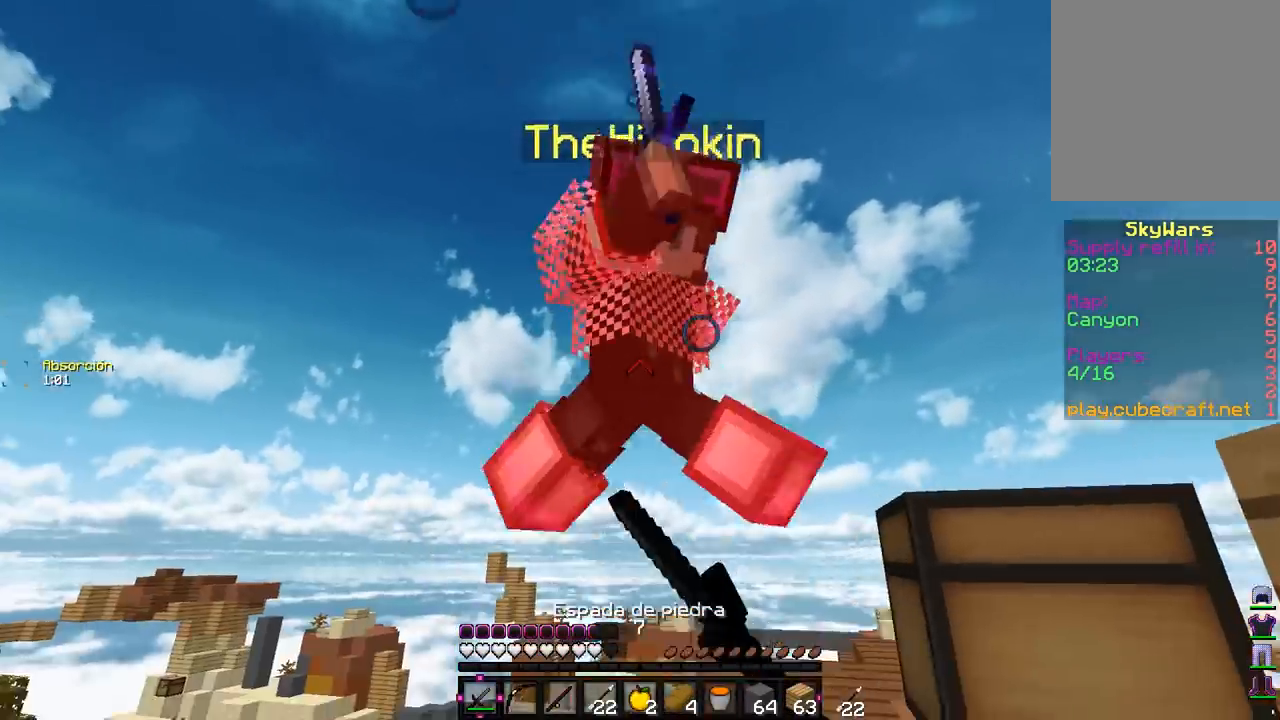
{"keys": ["d", "w"], "mouse": ["left"], "events": [[233, "mouse_left", "up"], [267, "mouse_left", "down"], [383, "d", "down"]]}
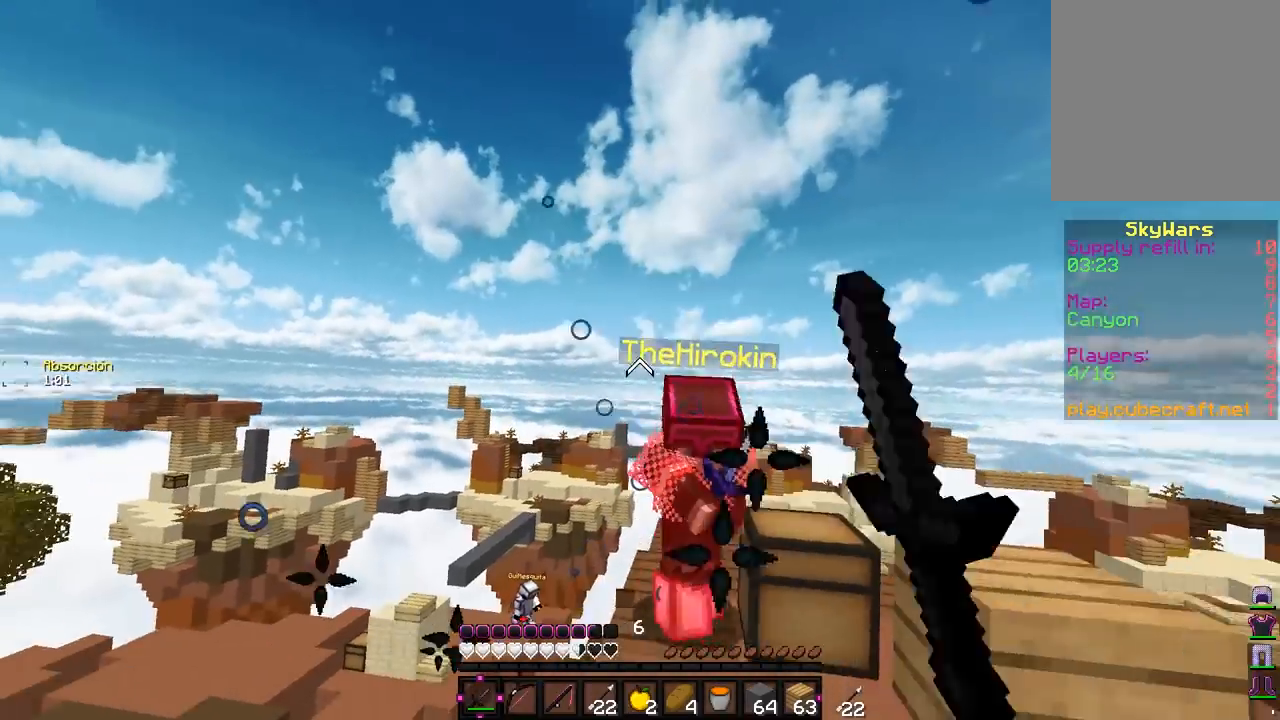
{"keys": ["w"], "mouse": [], "events": [[33, "d", "up"], [50, "mouse_left", "up"], [83, "mouse_left", "down"], [233, "mouse_left", "up"], [233, "mouse_right", "down"], [433, "mouse_right", "up"]]}
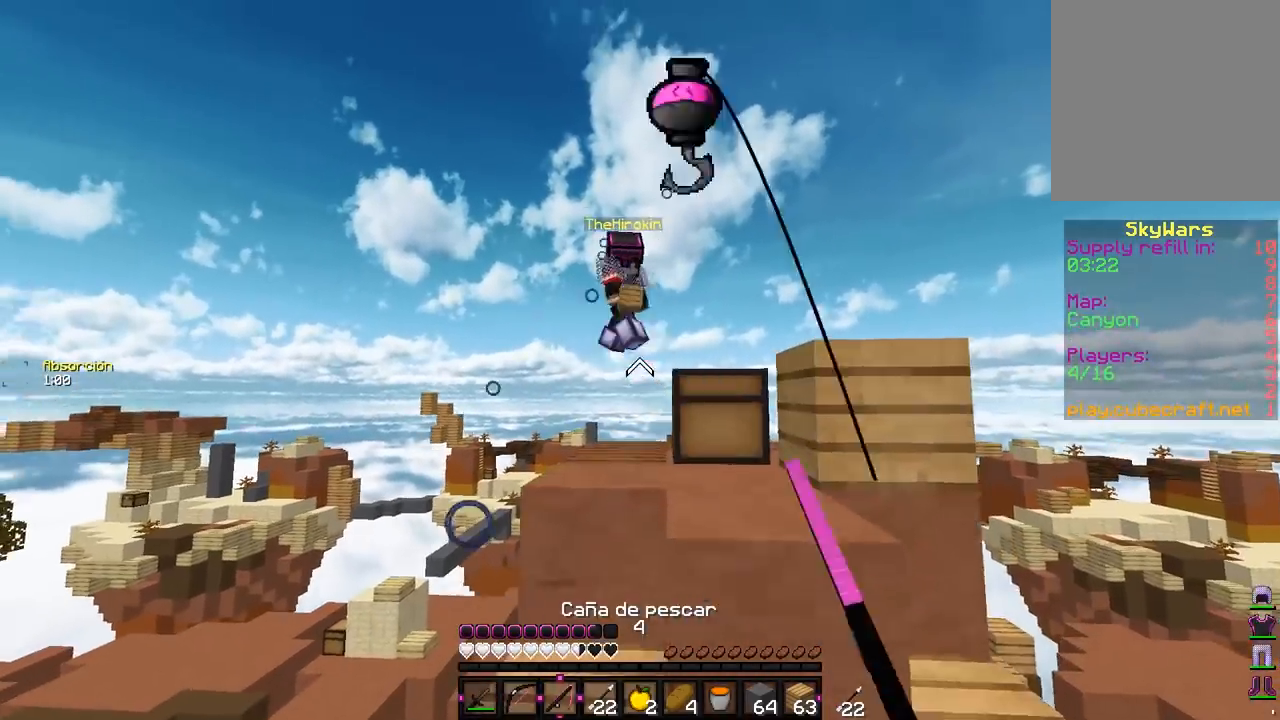
{"keys": ["w"], "mouse": [], "events": [[200, "d", "down"], [450, "d", "up"]]}
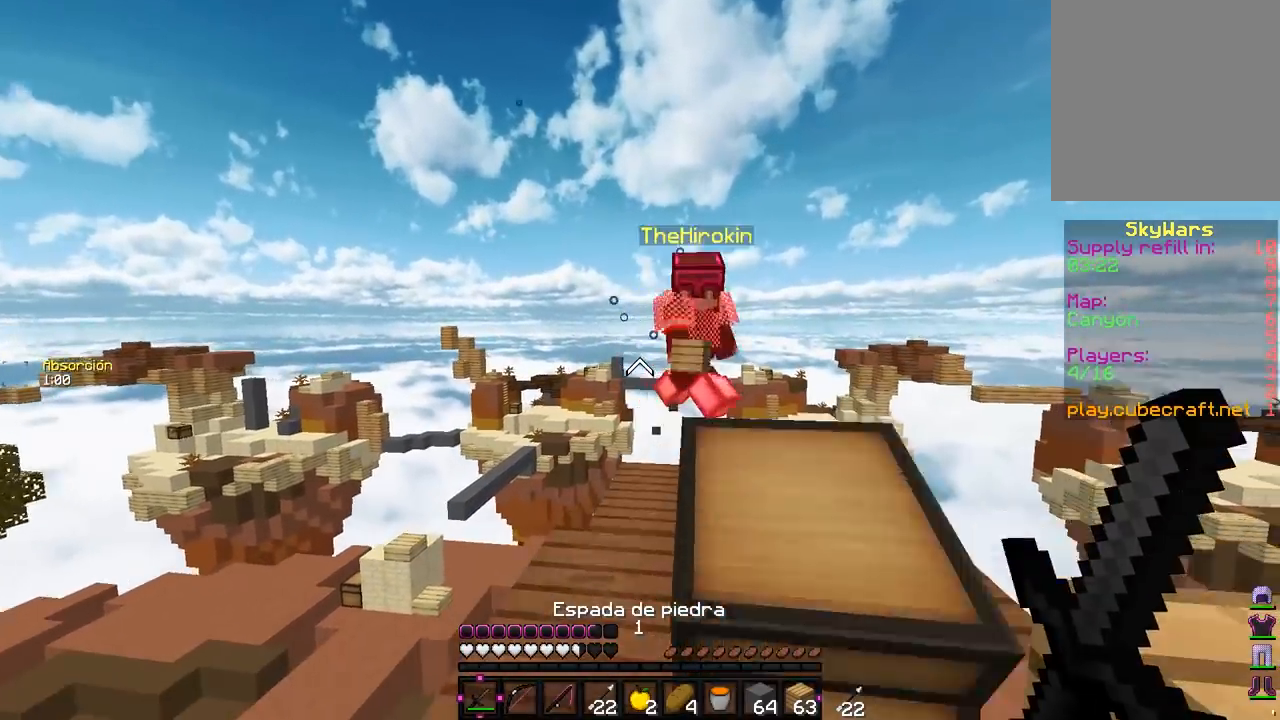
{"keys": ["w"], "mouse": [], "events": [[117, "mouse_left", "down"], [183, "a", "down"], [283, "mouse_left", "up"], [467, "a", "up"]]}
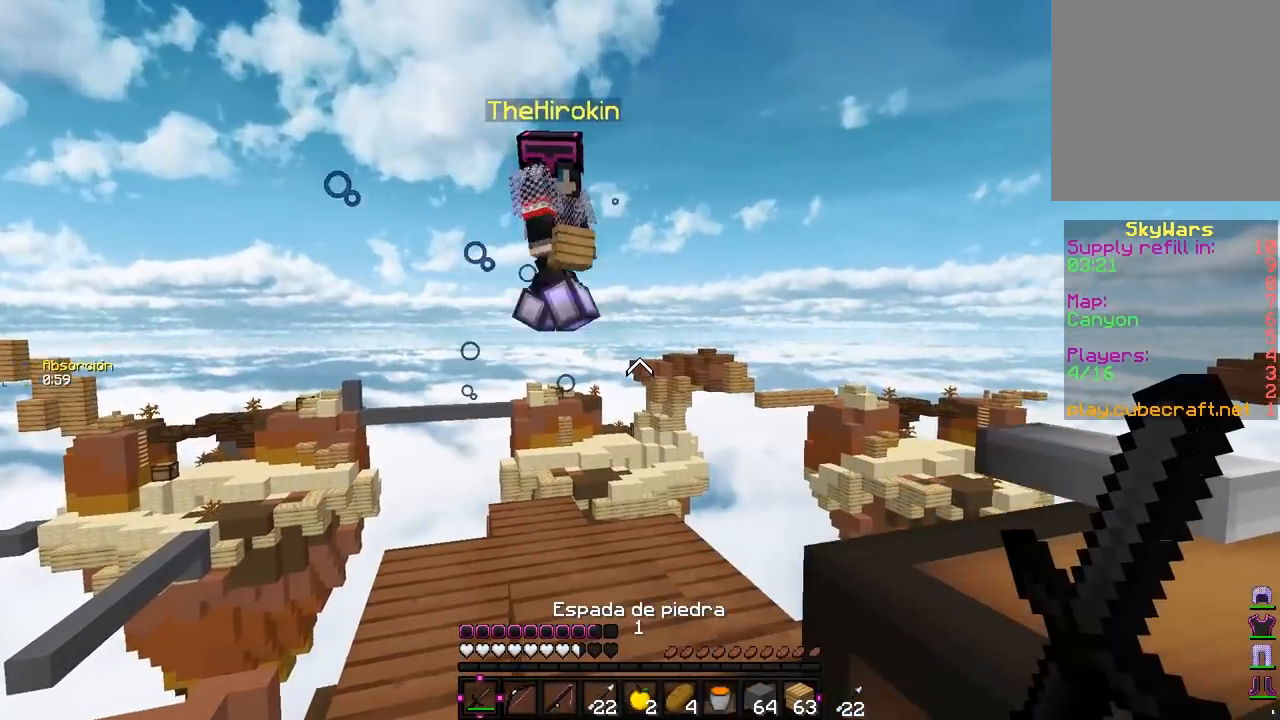
{"keys": ["a", "w"], "mouse": [], "events": [[333, "a", "down"]]}
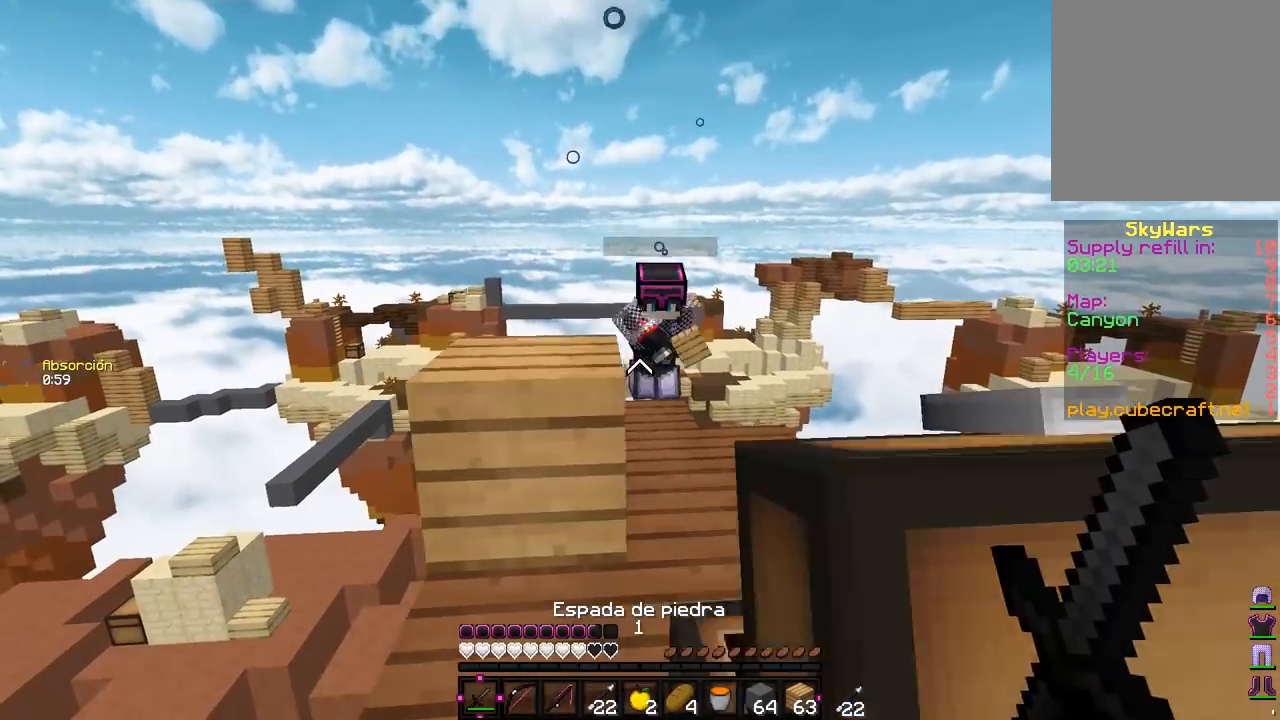
{"keys": ["d", "w"], "mouse": ["left"], "events": [[183, "a", "up"], [250, "d", "down"], [483, "mouse_left", "down"]]}
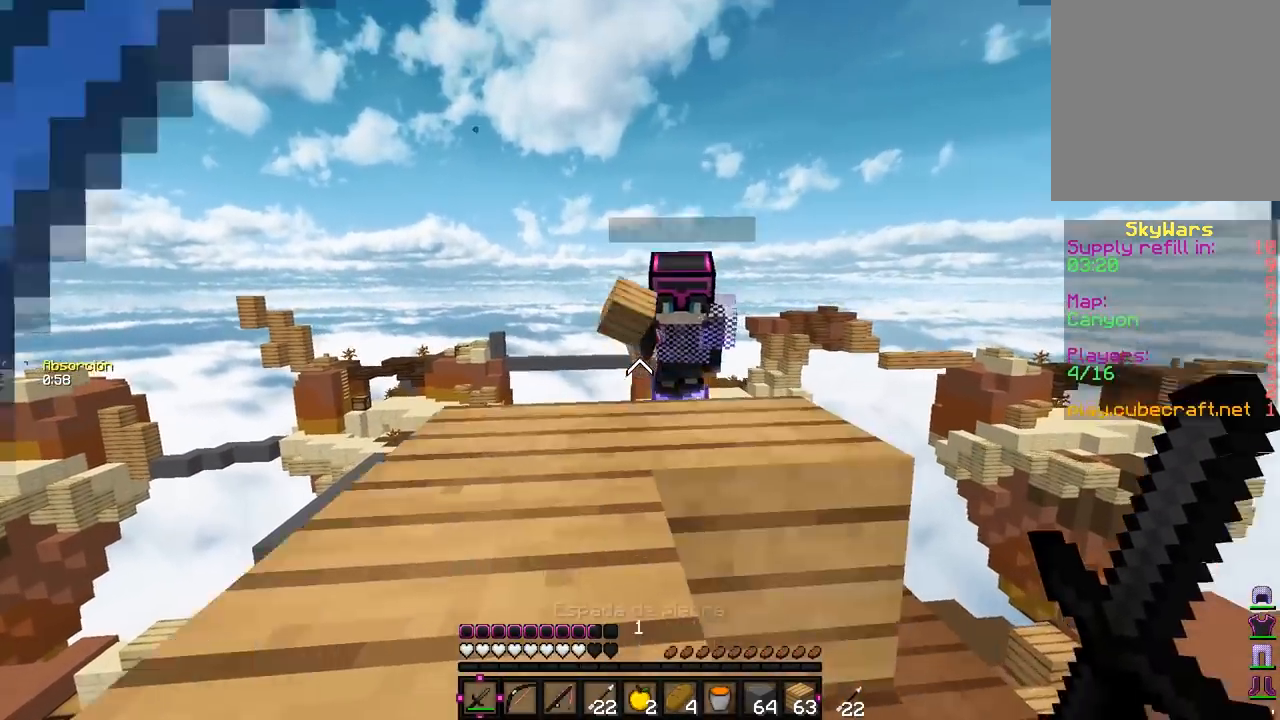
{"keys": ["d", "w"], "mouse": [], "events": [[400, "d", "up"], [433, "d", "down"], [500, "mouse_left", "up"]]}
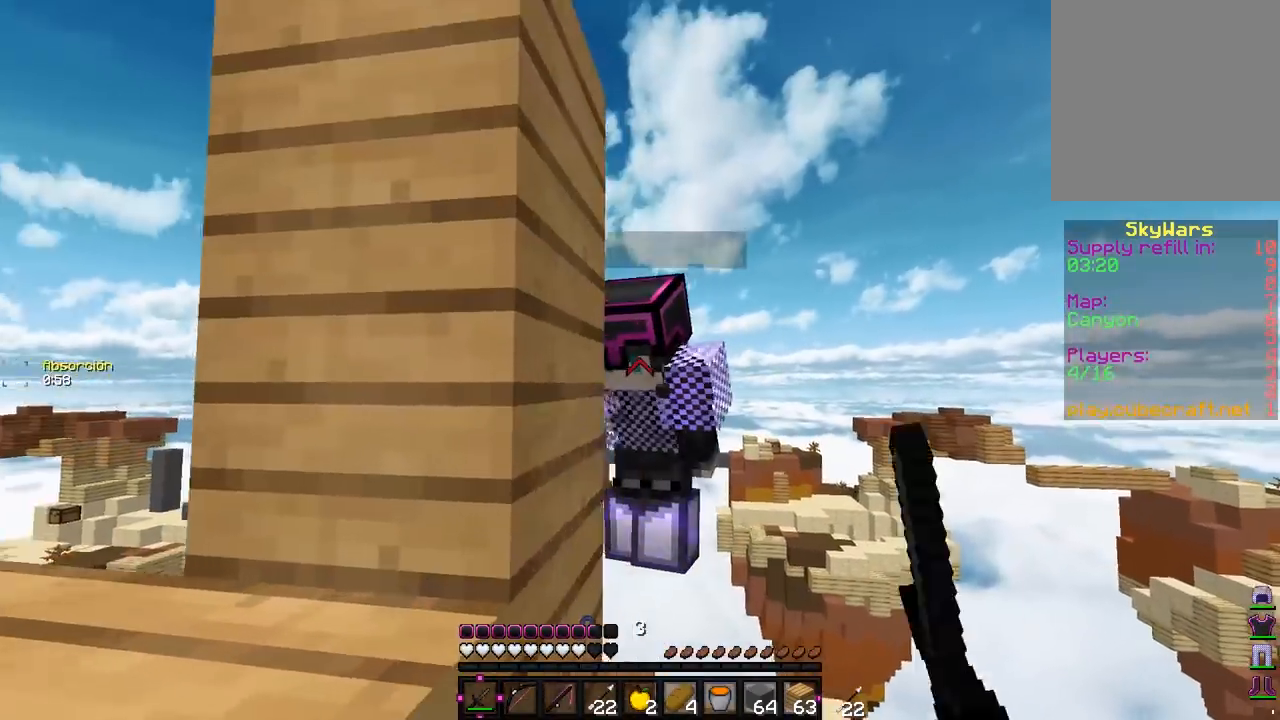
{"keys": ["w"], "mouse": ["left"], "events": [[17, "mouse_left", "down"], [67, "d", "up"], [150, "mouse_left", "up"], [167, "mouse_left", "down"], [300, "mouse_left", "up"], [333, "mouse_left", "down"]]}
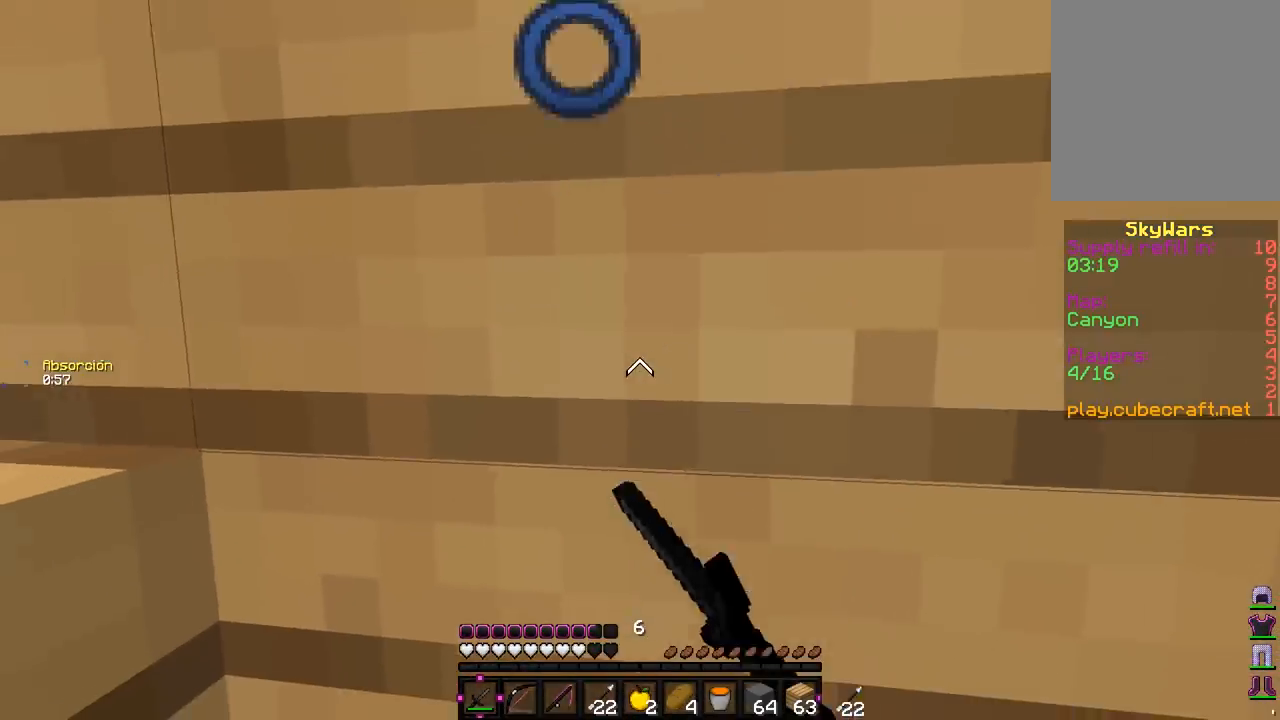
{"keys": ["s"], "mouse": [], "events": [[133, "w", "up"], [150, "mouse_left", "up"], [367, "s", "down"]]}
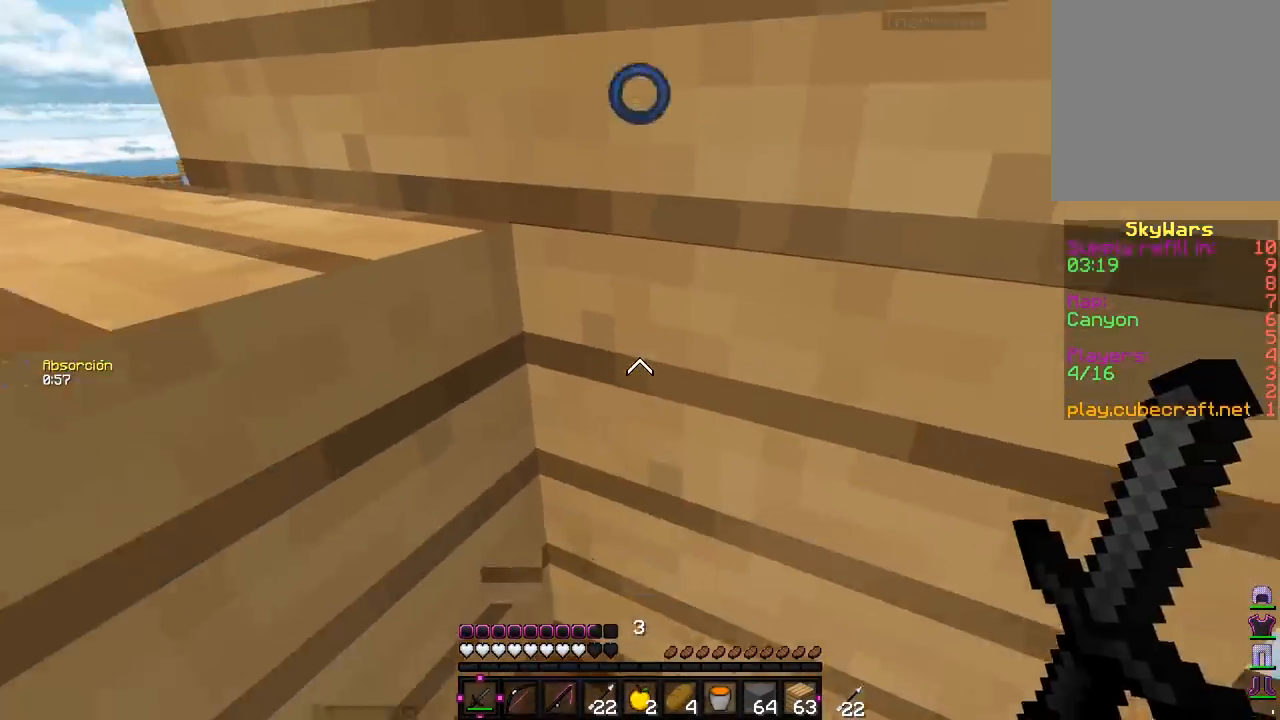
{"keys": [], "mouse": [], "events": [[217, "s", "up"]]}
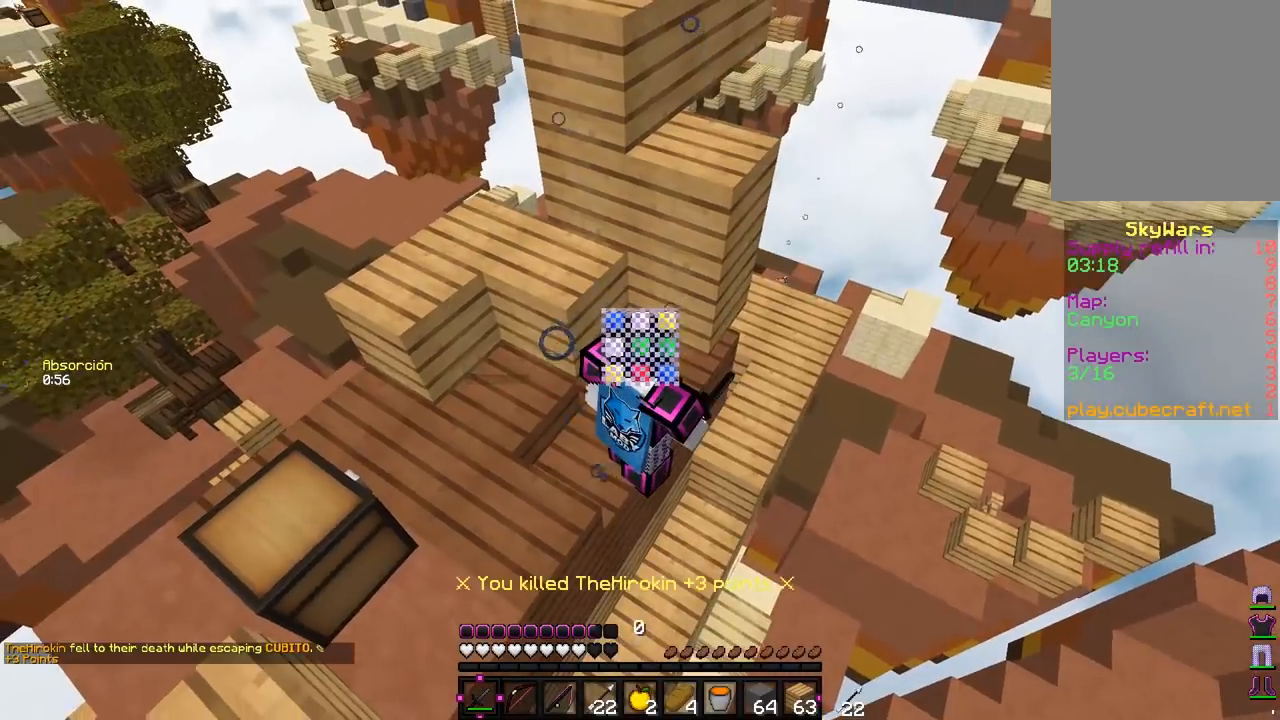
{"keys": [], "mouse": [], "events": []}